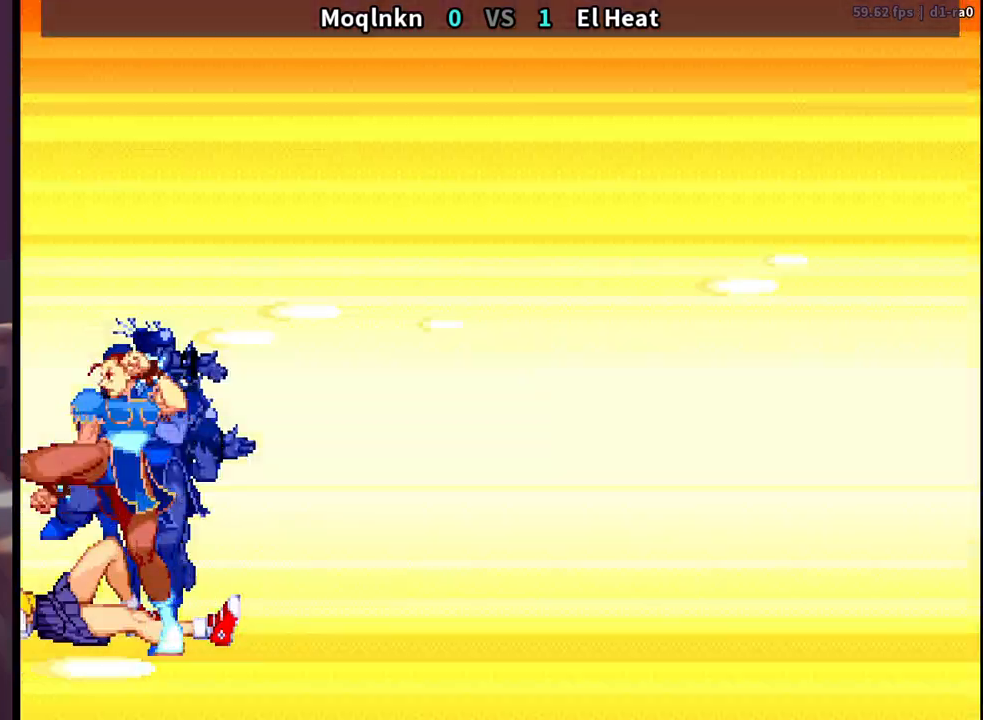
Gameplay with a controller (arcade stick); each line is a JSON object with the inputs held at the frame after it. "events" lists button and stick changes between this image and that frame as [ms after this image, input, new state], when the widget could be followed in between. Not read: L3 R3.
{"buttons": [], "events": []}
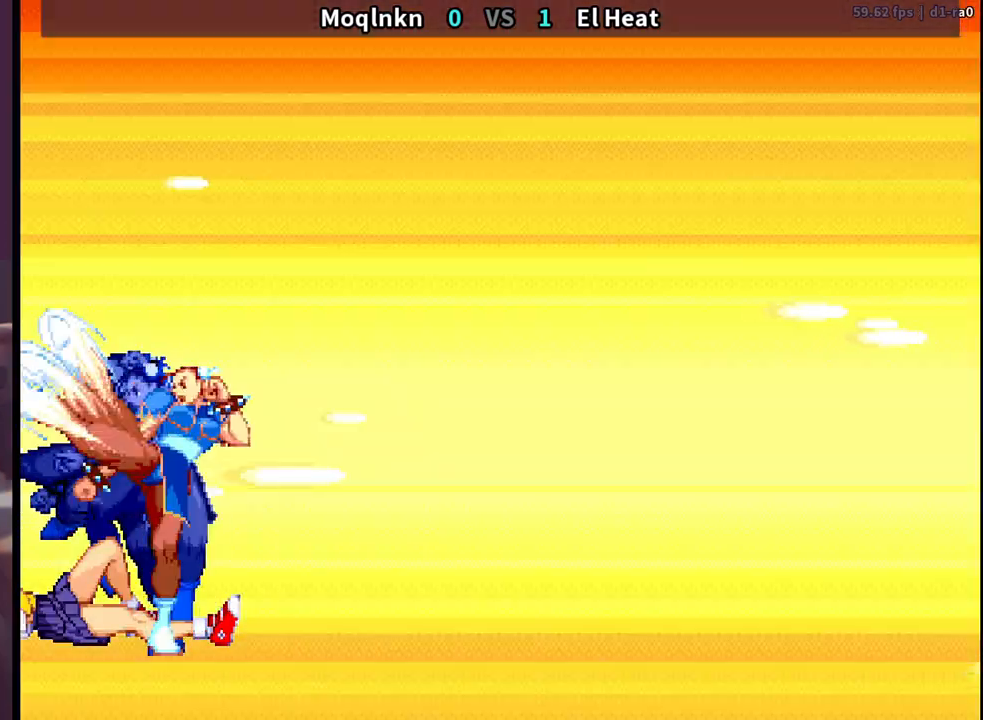
{"buttons": [], "events": []}
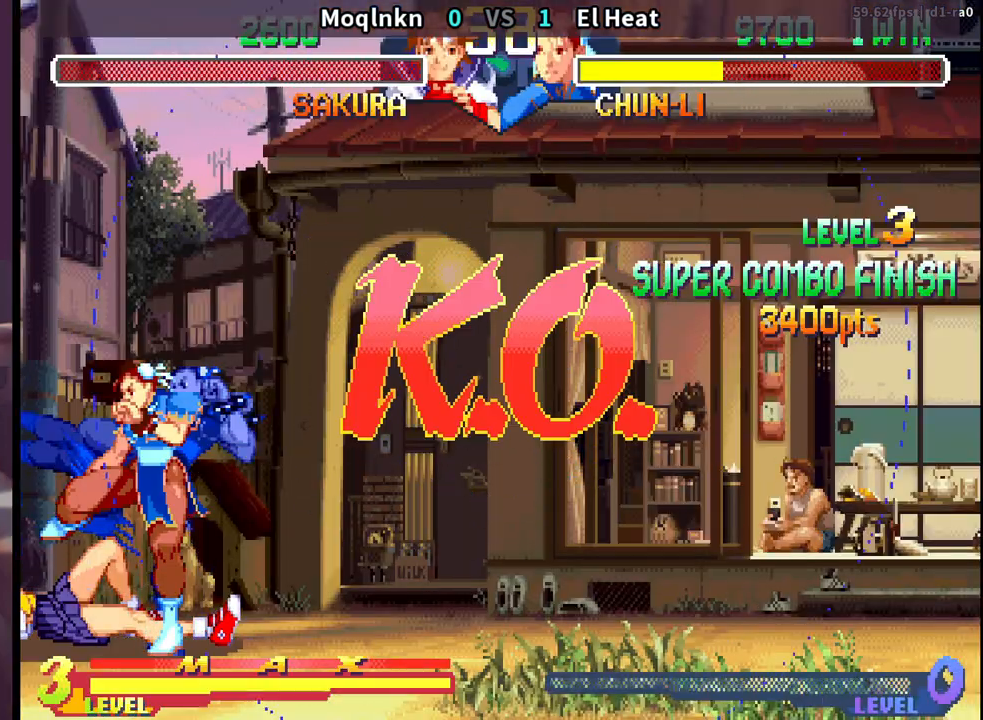
{"buttons": [], "events": []}
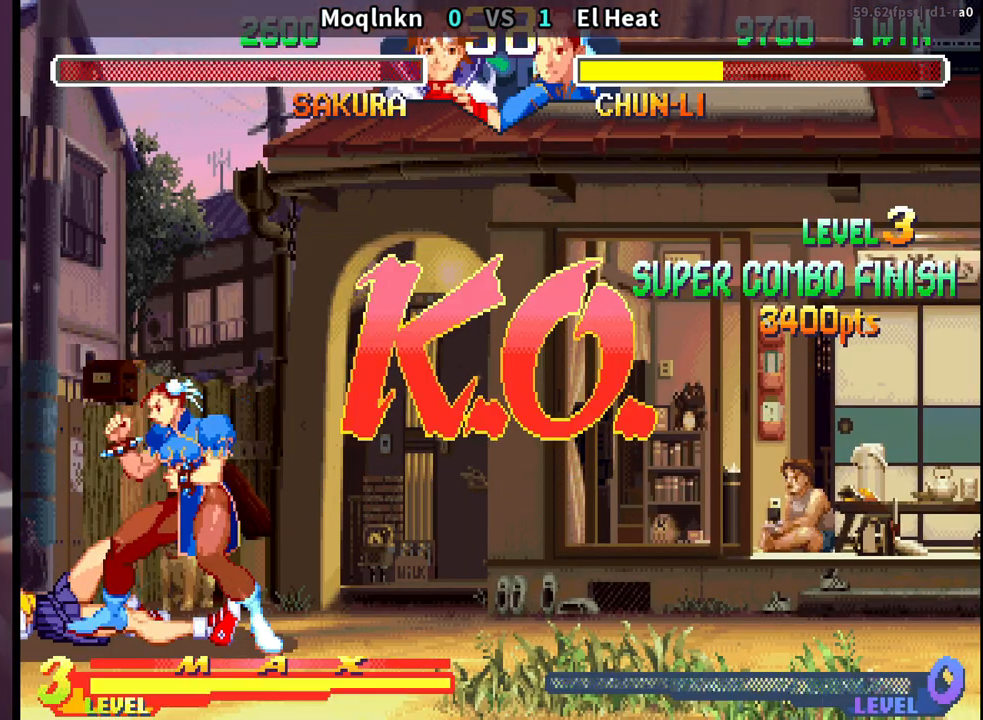
{"buttons": ["LP"], "events": [[50, "LK", "down"], [100, "LK", "up"], [150, "LP", "down"], [233, "LP", "up"], [417, "LP", "down"]]}
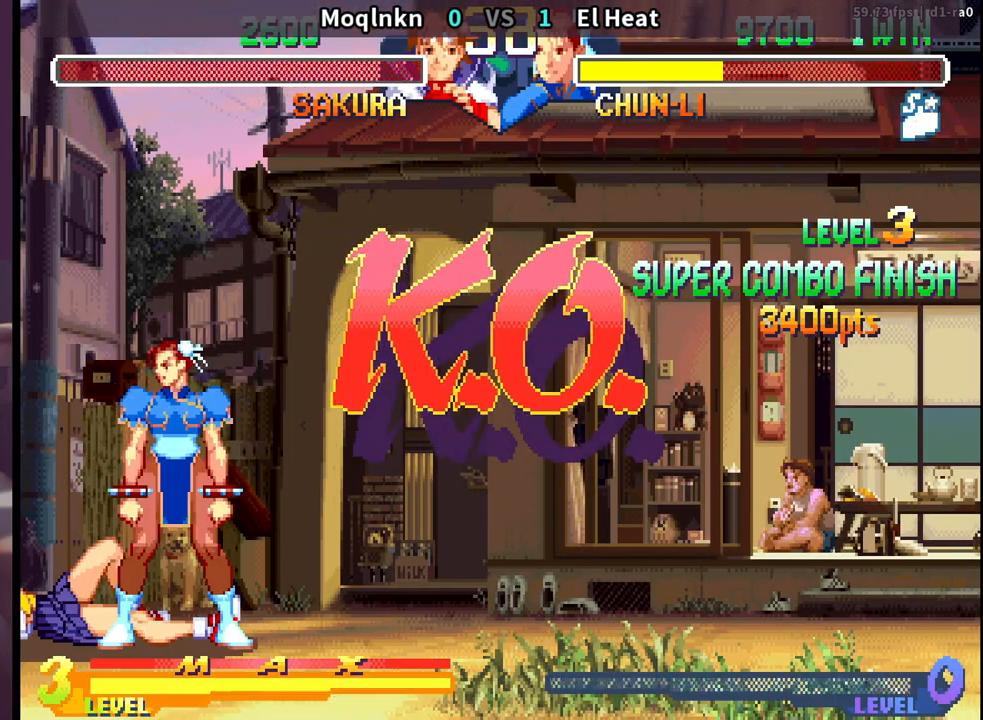
{"buttons": [], "events": [[17, "LP", "up"], [117, "LP", "down"], [167, "LP", "up"], [300, "LP", "down"], [317, "LP", "up"], [467, "LP", "down"], [483, "LP", "up"]]}
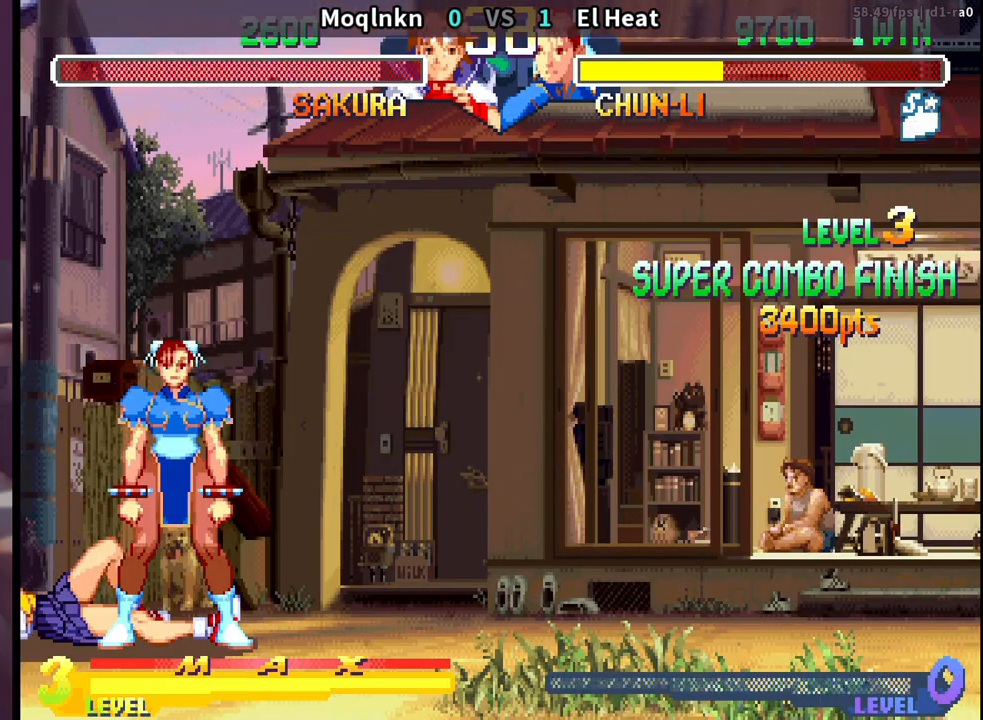
{"buttons": [], "events": [[133, "LP", "down"], [167, "LP", "up"], [300, "LP", "down"], [333, "LP", "up"]]}
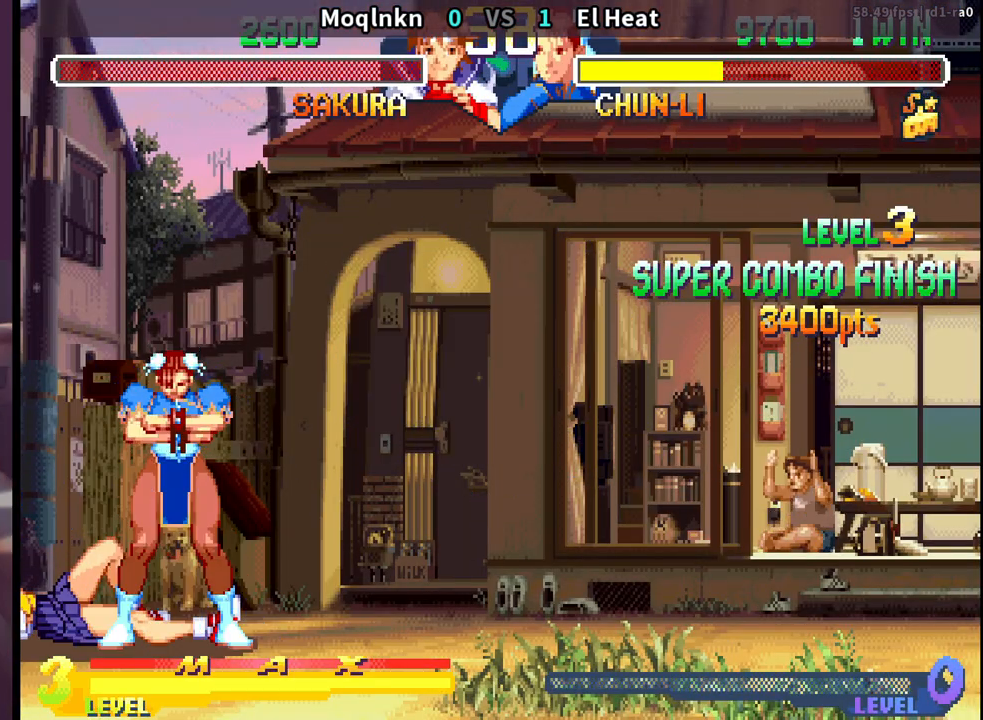
{"buttons": [], "events": [[133, "LP", "down"], [150, "LP", "up"], [300, "LP", "down"], [317, "LP", "up"], [450, "LP", "down"], [483, "LP", "up"]]}
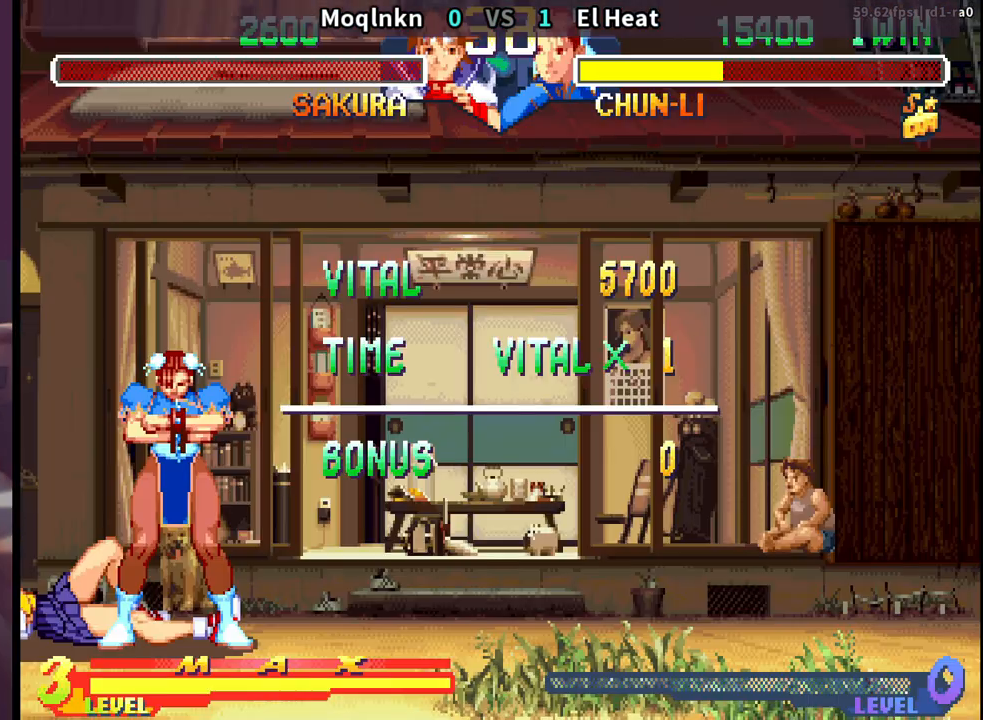
{"buttons": [], "events": []}
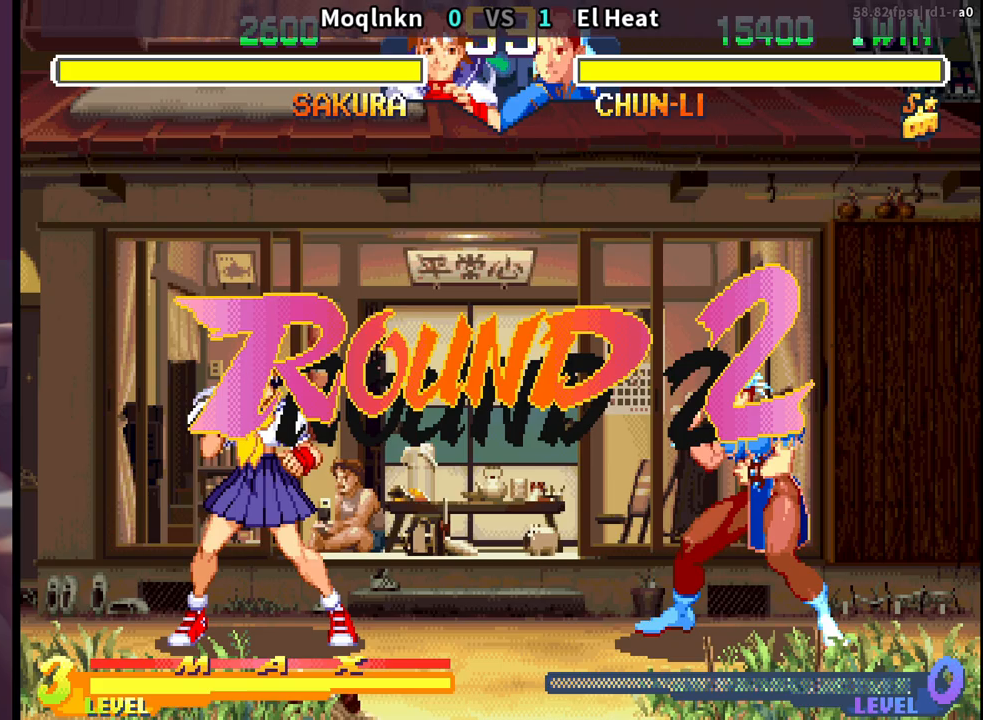
{"buttons": [], "events": [[250, "LK", "down"], [317, "LK", "up"], [383, "LP", "down"], [383, "MP", "down"], [400, "MP", "up"], [450, "LP", "up"]]}
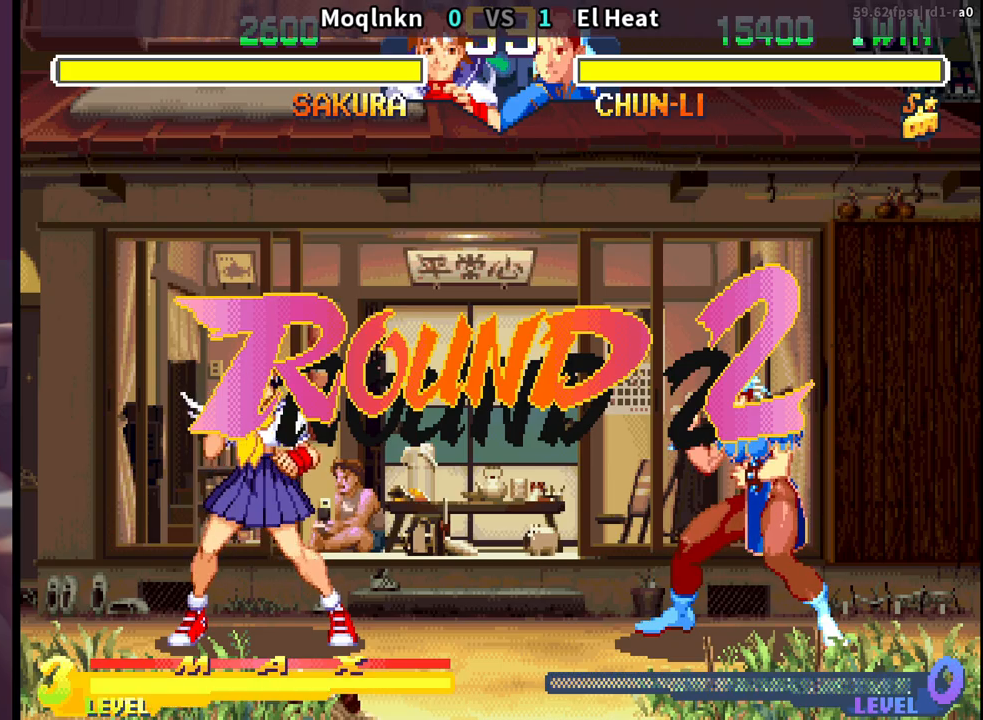
{"buttons": [], "events": [[33, "LK", "down"], [83, "LK", "up"], [200, "LK", "down"], [217, "LP", "down"], [217, "MP", "down"], [233, "LP", "up"], [233, "MP", "up"], [250, "LK", "up"]]}
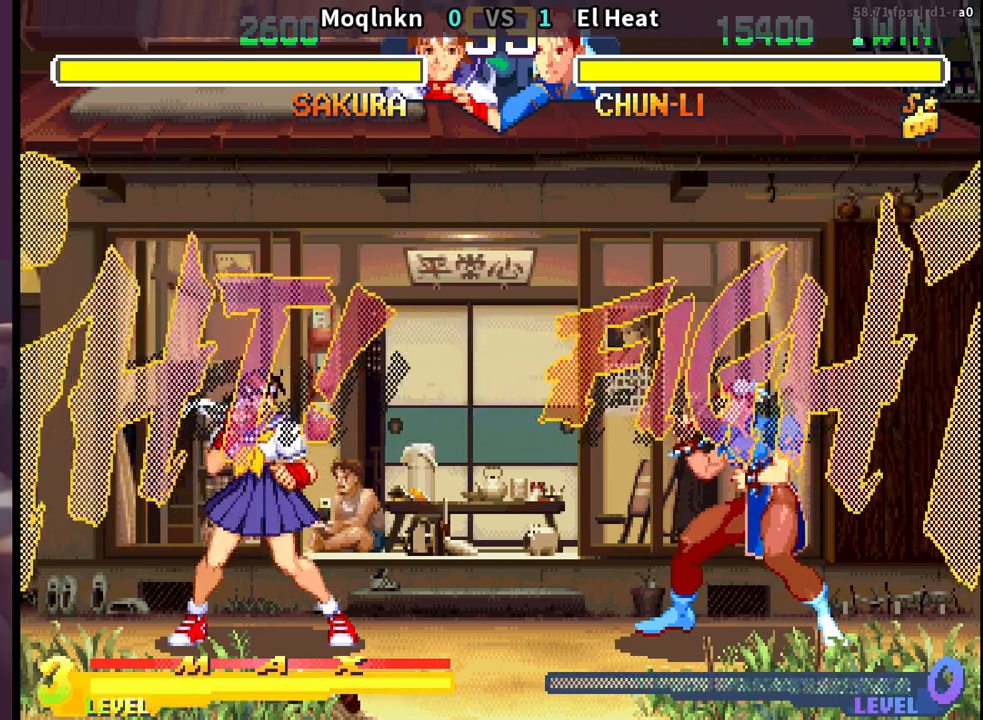
{"buttons": ["DPAD_RIGHT"], "events": [[83, "DPAD_RIGHT", "down"]]}
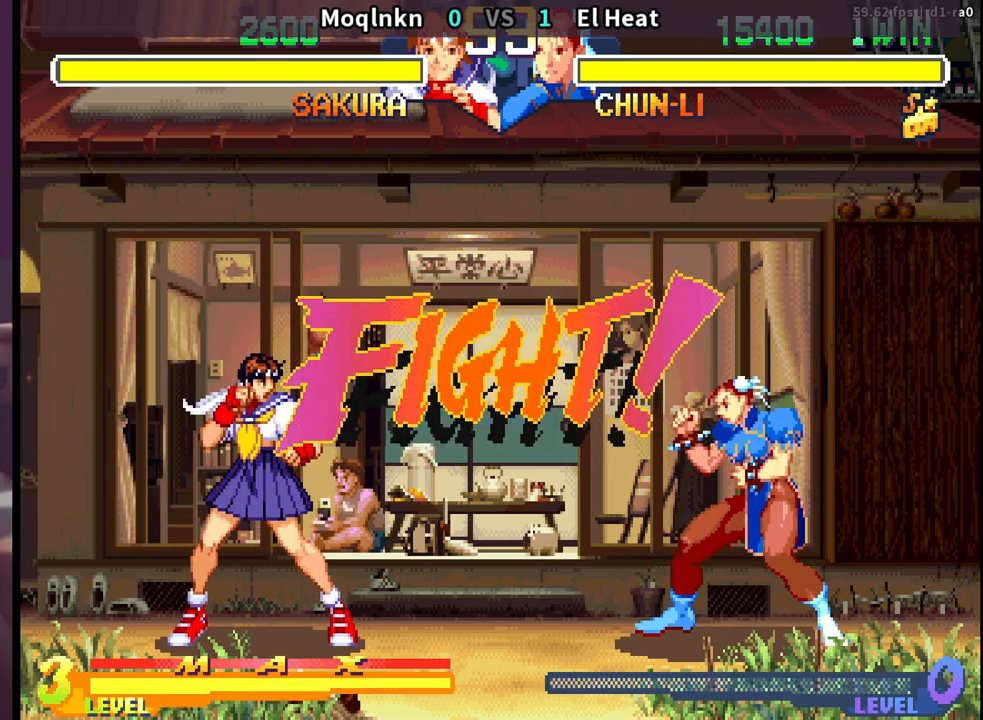
{"buttons": ["DPAD_RIGHT"], "events": []}
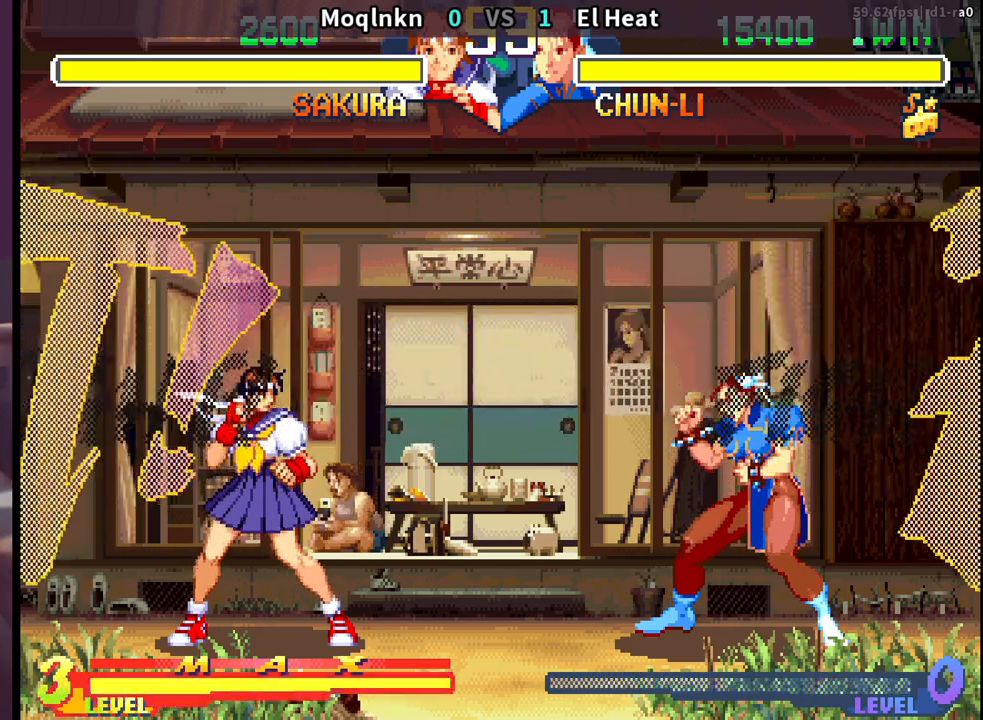
{"buttons": ["HK"], "events": [[67, "DPAD_UP", "down"], [283, "DPAD_RIGHT", "up"], [283, "DPAD_UP", "up"], [467, "HK", "down"]]}
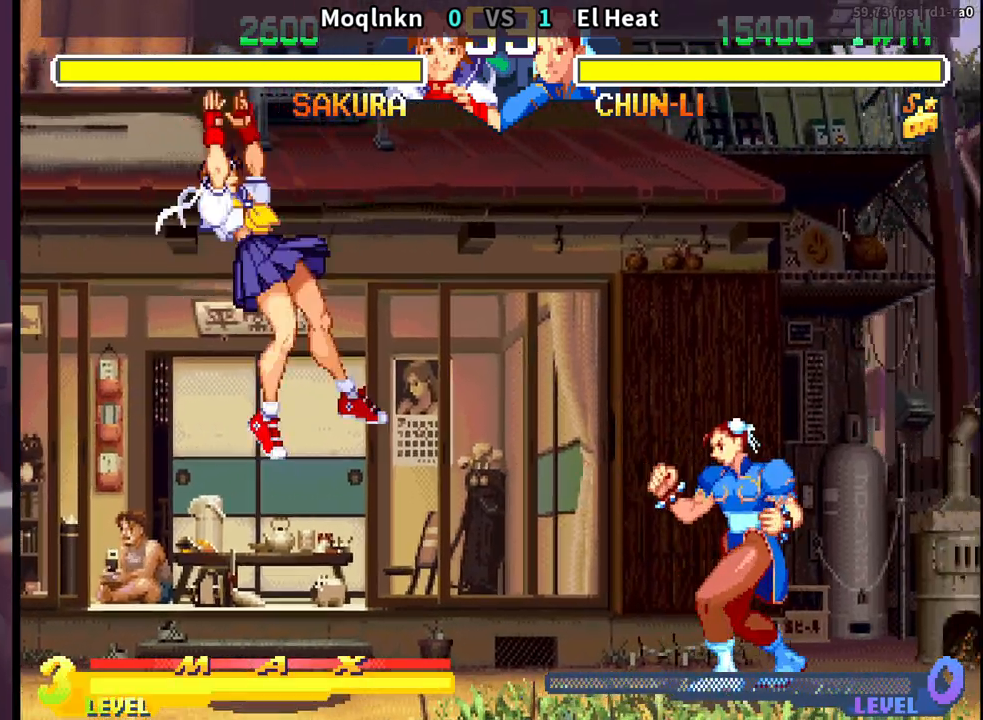
{"buttons": ["DPAD_DOWN", "DPAD_LEFT"], "events": [[83, "DPAD_DOWN", "down"], [100, "DPAD_LEFT", "down"], [117, "HK", "up"]]}
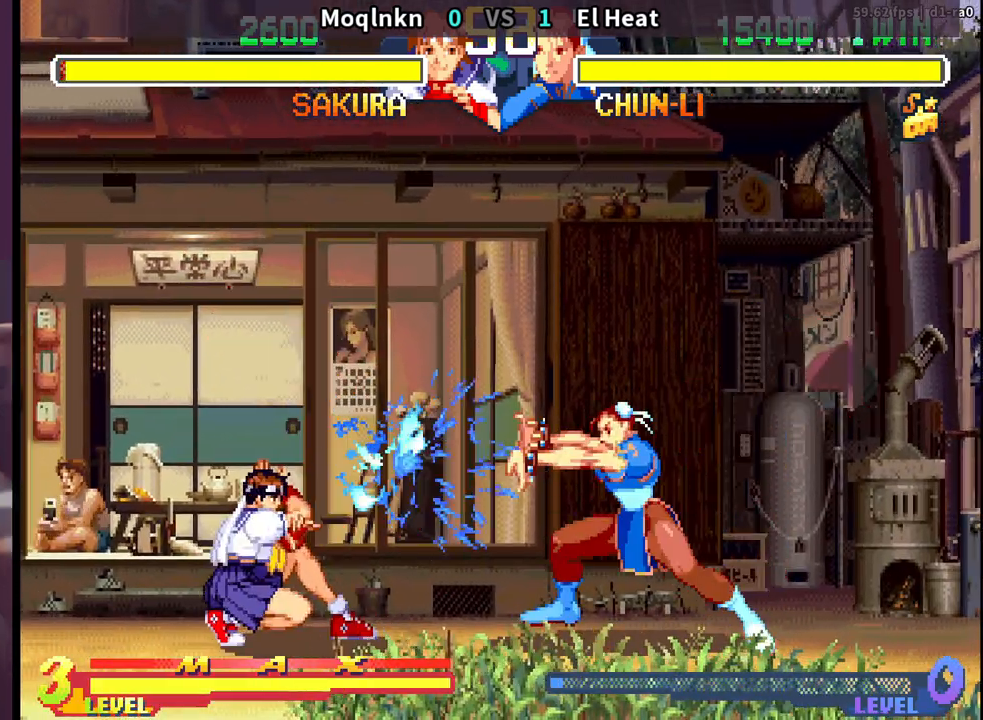
{"buttons": ["DPAD_RIGHT"], "events": [[133, "DPAD_DOWN", "up"], [150, "DPAD_LEFT", "up"], [183, "DPAD_RIGHT", "down"]]}
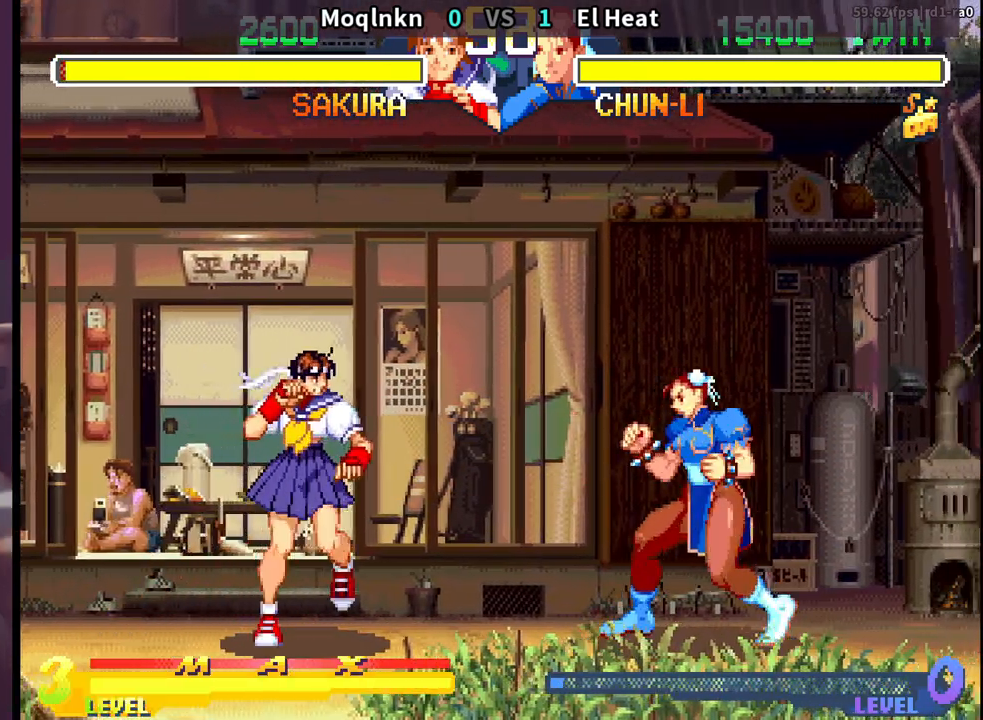
{"buttons": ["DPAD_DOWN", "DPAD_RIGHT"], "events": [[133, "DPAD_RIGHT", "up"], [317, "DPAD_RIGHT", "down"], [350, "DPAD_DOWN", "down"]]}
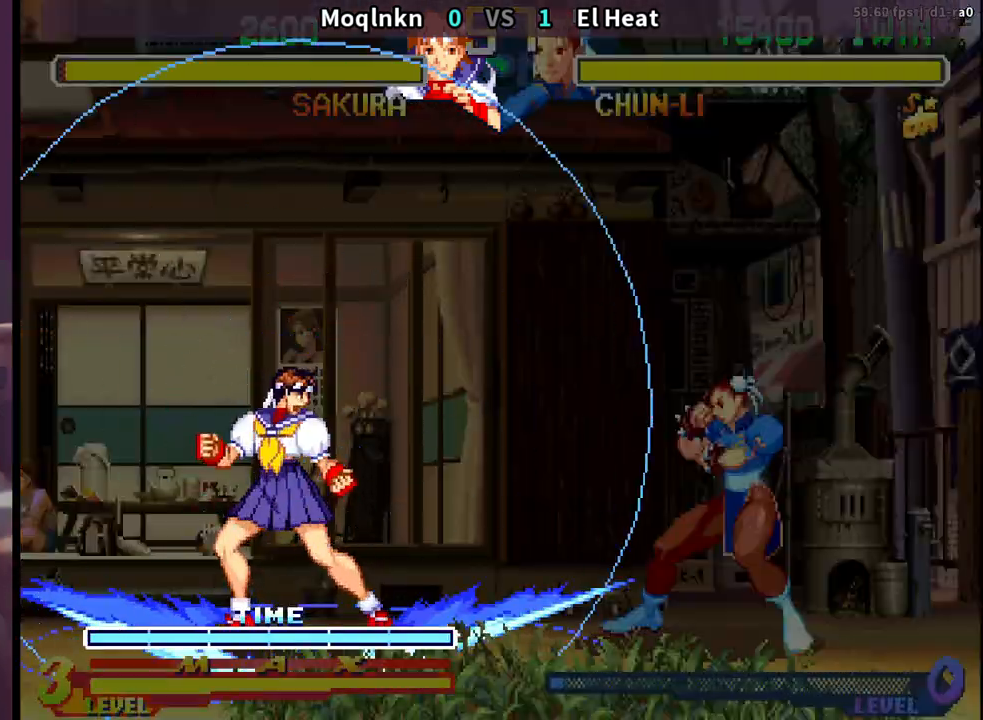
{"buttons": ["DPAD_DOWN", "DPAD_LEFT"], "events": [[67, "HK", "down"], [117, "HK", "up"], [133, "DPAD_RIGHT", "up"], [167, "DPAD_LEFT", "down"], [200, "DPAD_DOWN", "up"], [233, "HK", "down"], [250, "DPAD_LEFT", "up"], [283, "HK", "up"], [417, "DPAD_LEFT", "down"], [450, "DPAD_DOWN", "down"]]}
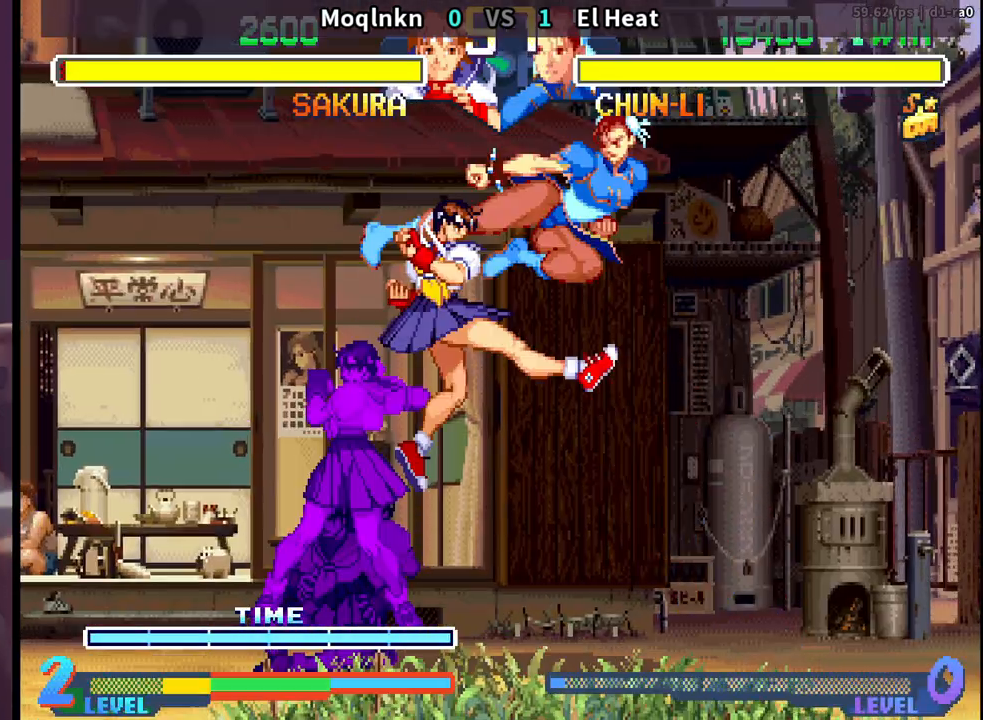
{"buttons": [], "events": [[317, "DPAD_DOWN", "up"], [333, "DPAD_LEFT", "up"]]}
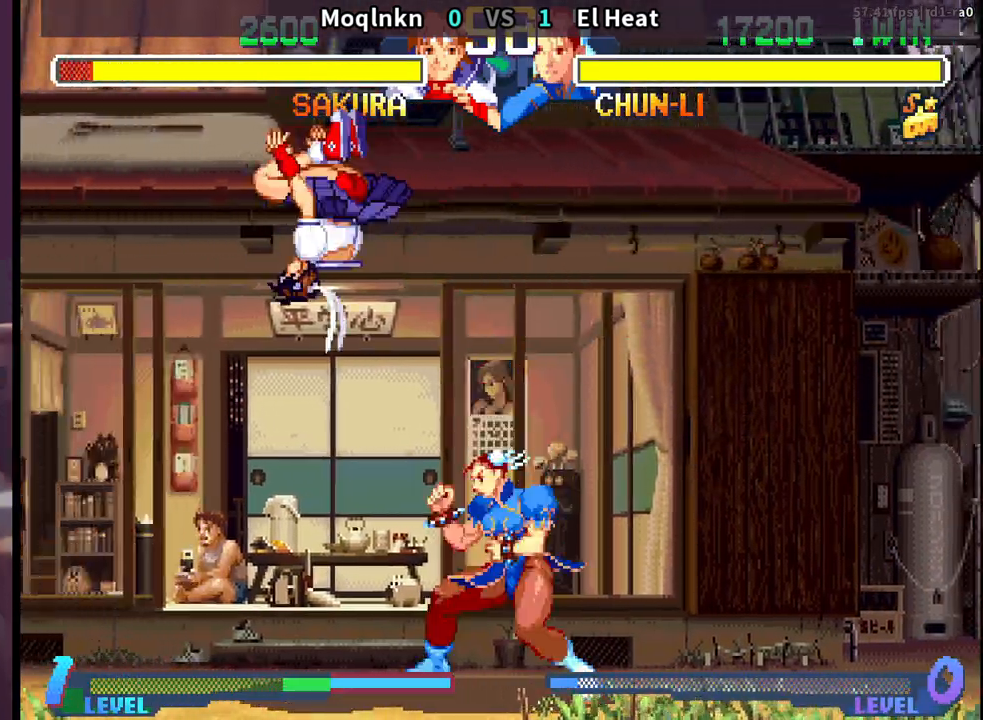
{"buttons": ["DPAD_LEFT"], "events": [[17, "DPAD_DOWN", "down"], [33, "DPAD_LEFT", "down"], [200, "LP", "down"], [300, "LP", "up"], [500, "DPAD_DOWN", "up"]]}
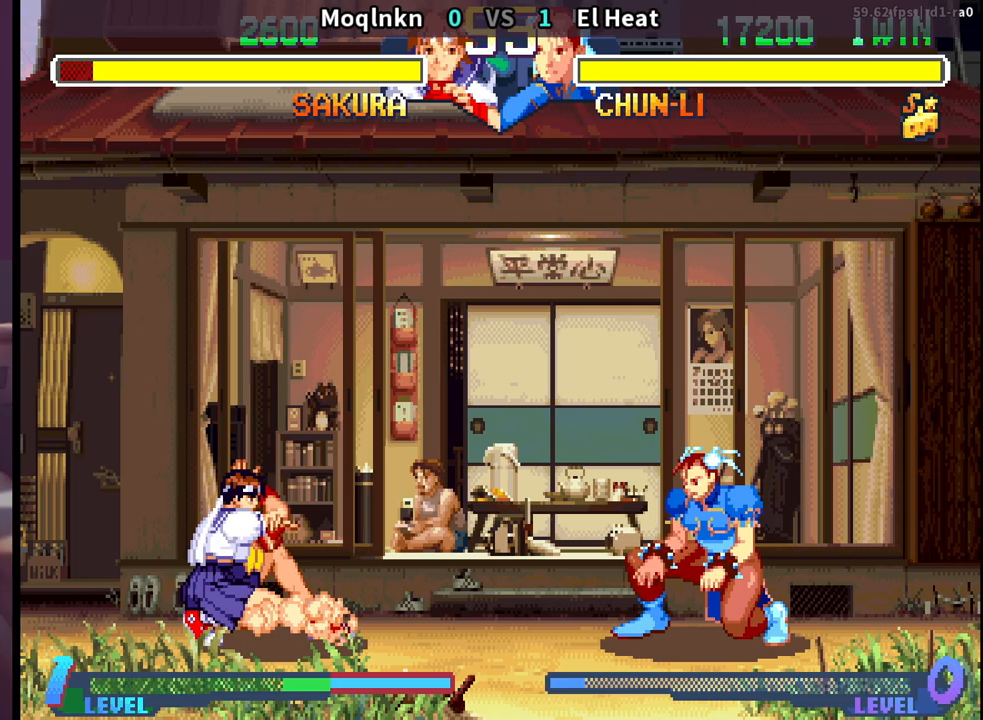
{"buttons": ["HK"], "events": [[33, "DPAD_LEFT", "up"], [67, "DPAD_RIGHT", "down"], [67, "DPAD_UP", "down"], [383, "DPAD_RIGHT", "up"], [383, "DPAD_UP", "up"], [450, "HK", "down"]]}
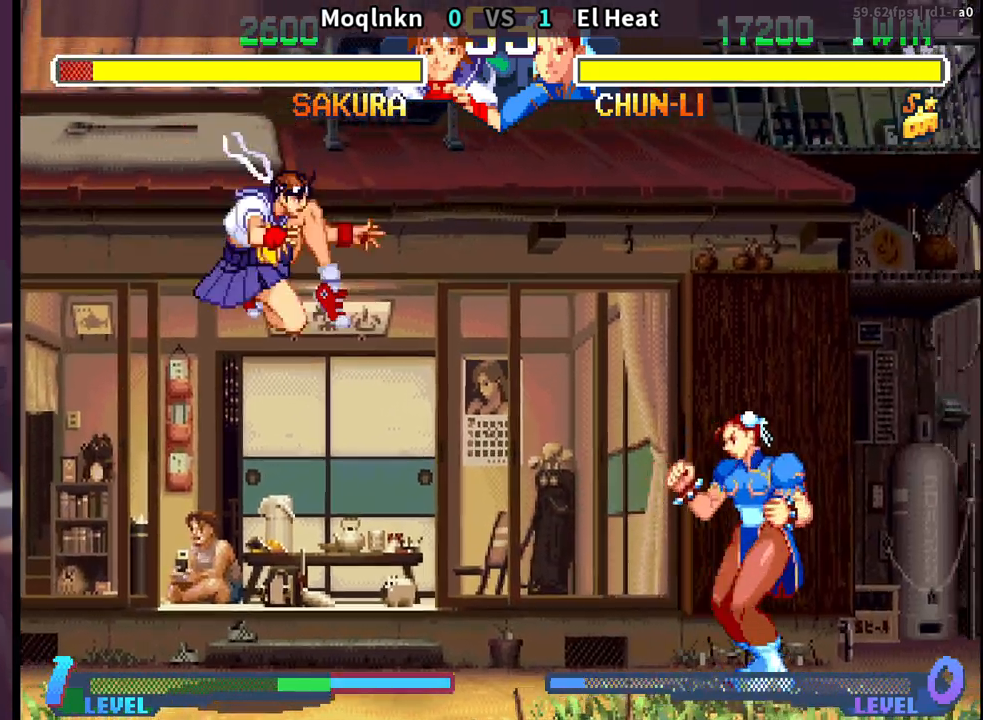
{"buttons": ["DPAD_DOWN", "DPAD_LEFT"], "events": [[50, "HK", "up"], [83, "DPAD_DOWN", "down"], [83, "DPAD_LEFT", "down"]]}
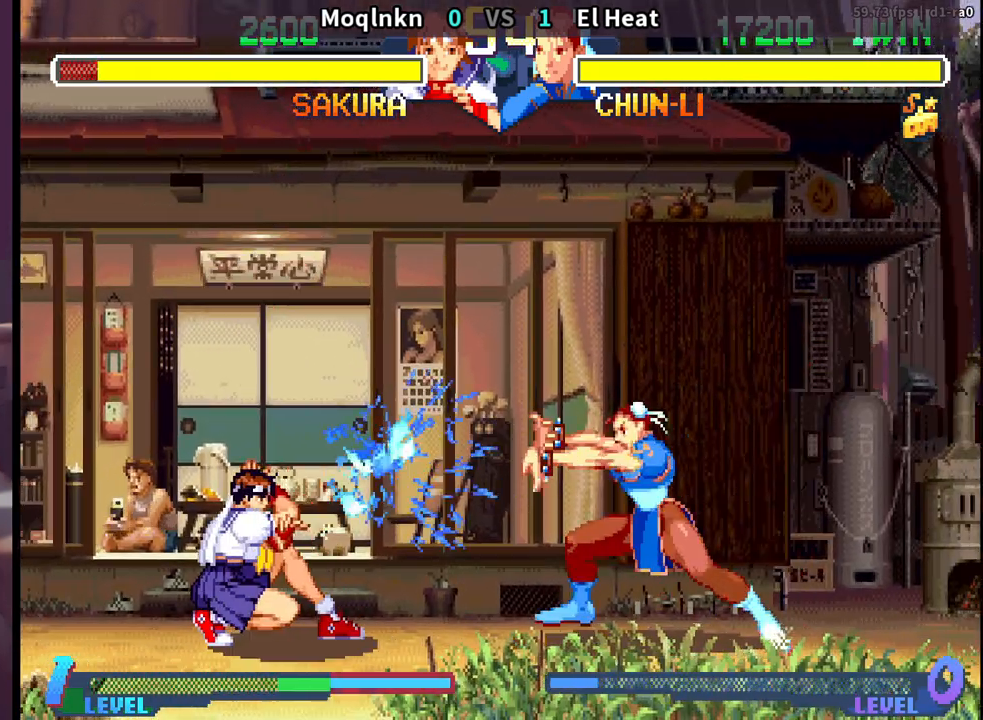
{"buttons": ["DPAD_RIGHT"], "events": [[167, "DPAD_DOWN", "up"], [167, "DPAD_LEFT", "up"], [217, "DPAD_RIGHT", "down"]]}
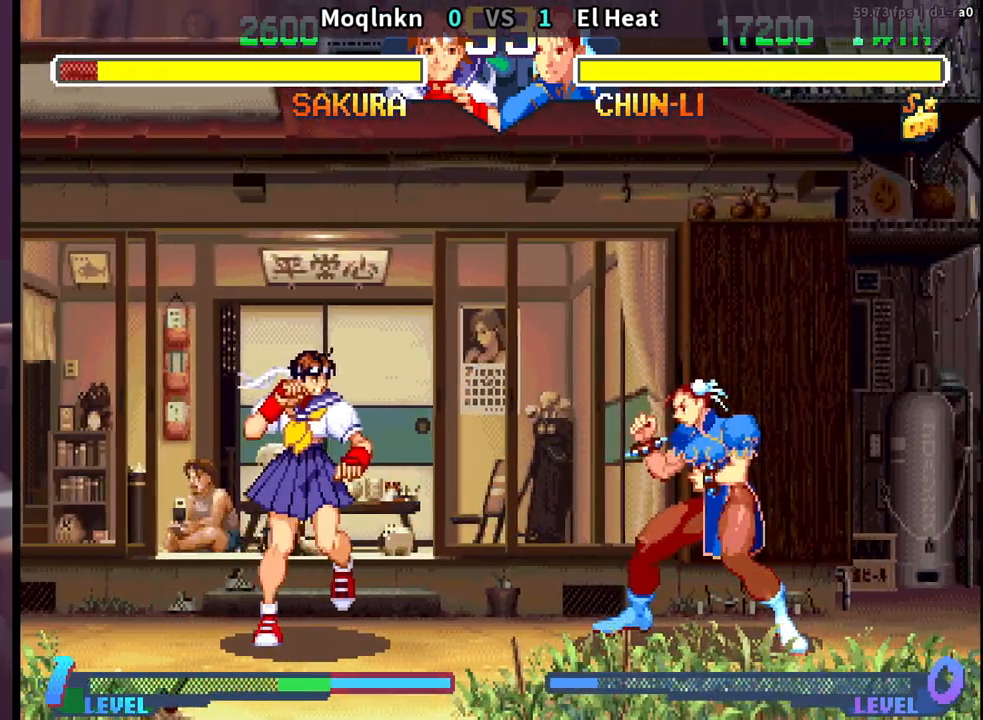
{"buttons": ["DPAD_RIGHT"], "events": [[33, "DPAD_DOWN", "down"], [33, "DPAD_RIGHT", "up"], [50, "DPAD_LEFT", "down"], [350, "DPAD_DOWN", "up"], [350, "DPAD_LEFT", "up"], [400, "DPAD_RIGHT", "down"]]}
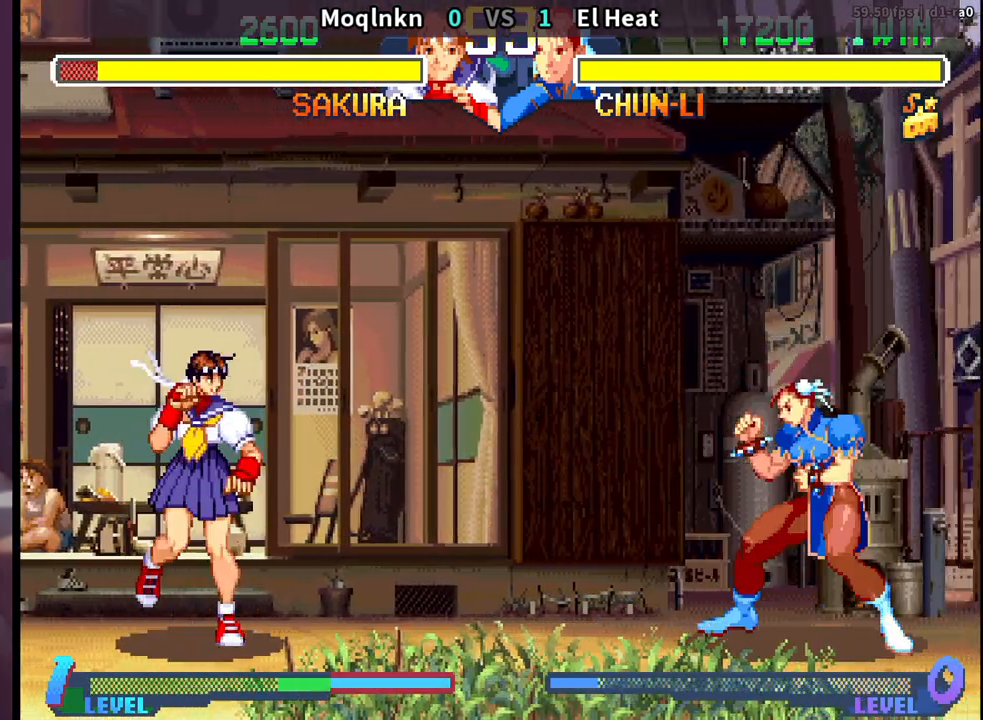
{"buttons": ["DPAD_DOWN", "DPAD_LEFT"], "events": [[283, "DPAD_DOWN", "down"], [283, "DPAD_RIGHT", "up"], [300, "DPAD_LEFT", "down"], [333, "HP", "down"], [450, "HP", "up"]]}
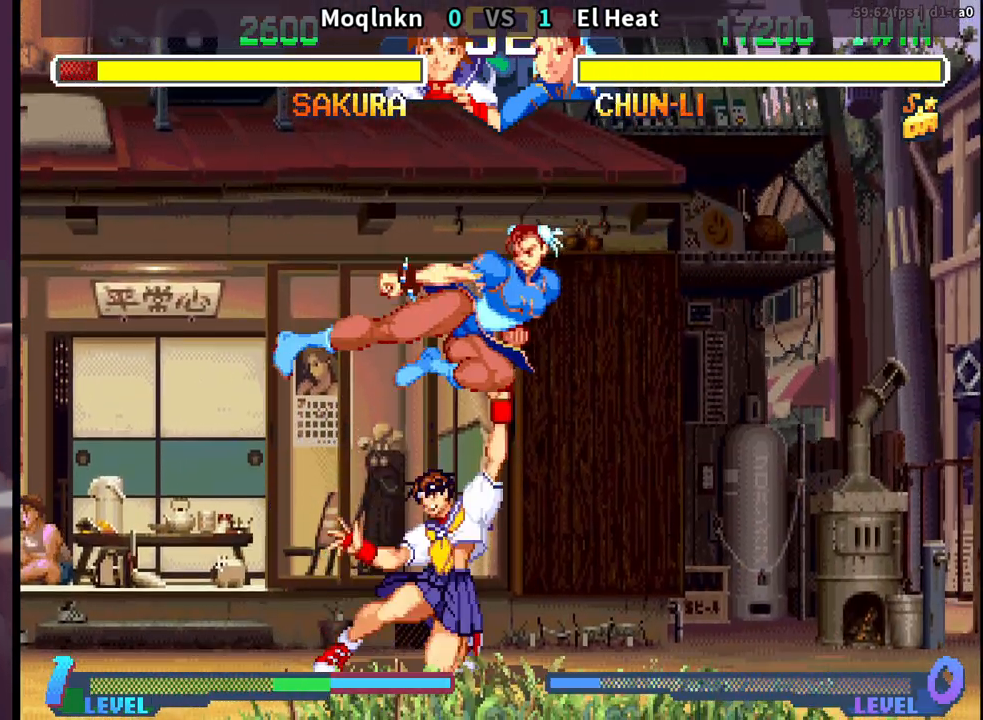
{"buttons": ["DPAD_RIGHT"], "events": [[317, "DPAD_DOWN", "up"], [317, "DPAD_LEFT", "up"], [350, "DPAD_RIGHT", "down"]]}
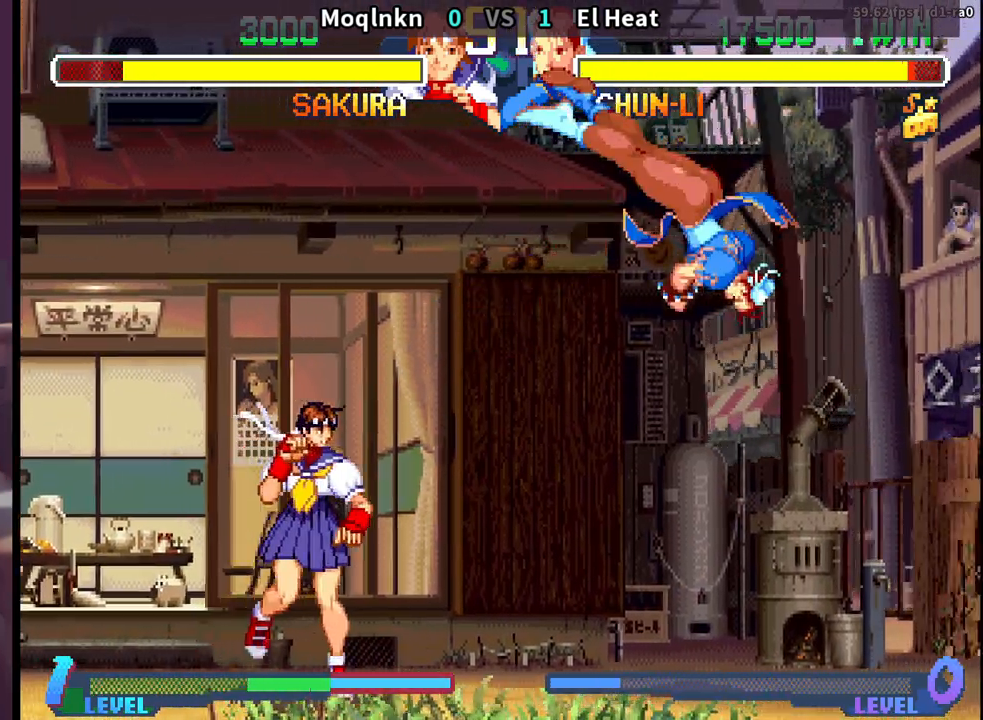
{"buttons": ["DPAD_DOWN", "DPAD_LEFT"], "events": [[267, "HK", "down"], [300, "DPAD_RIGHT", "up"], [433, "DPAD_DOWN", "down"], [433, "DPAD_LEFT", "down"], [467, "HK", "up"]]}
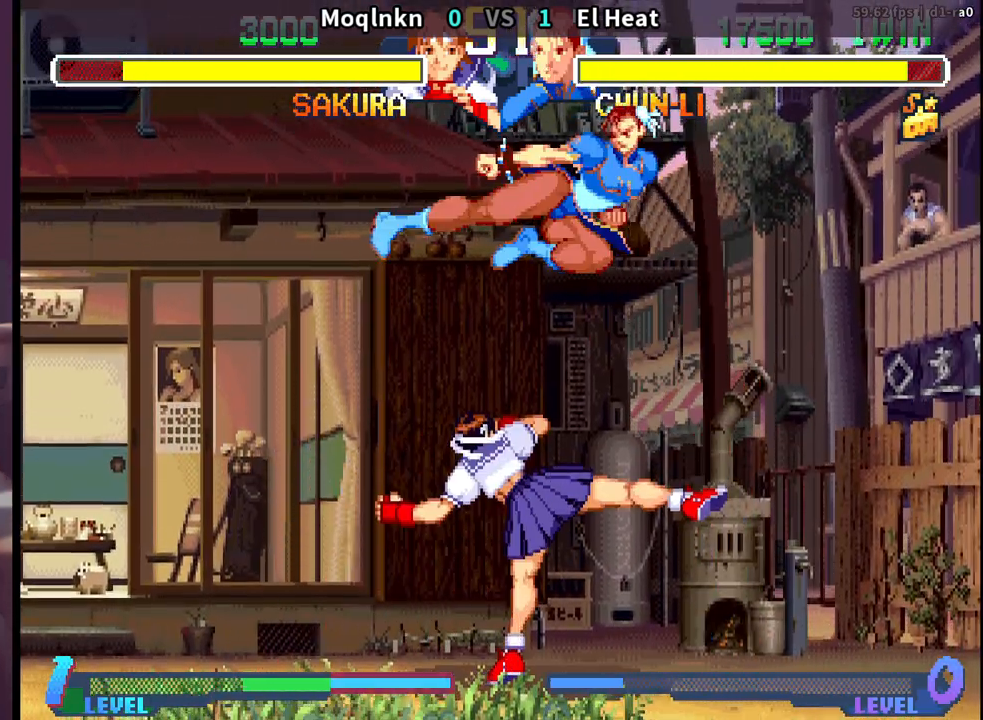
{"buttons": ["LP"], "events": [[133, "DPAD_DOWN", "up"], [133, "DPAD_LEFT", "up"], [167, "DPAD_RIGHT", "down"], [183, "DPAD_DOWN", "down"], [217, "LP", "down"], [333, "LP", "up"], [367, "DPAD_DOWN", "up"], [367, "DPAD_RIGHT", "up"], [450, "LP", "down"]]}
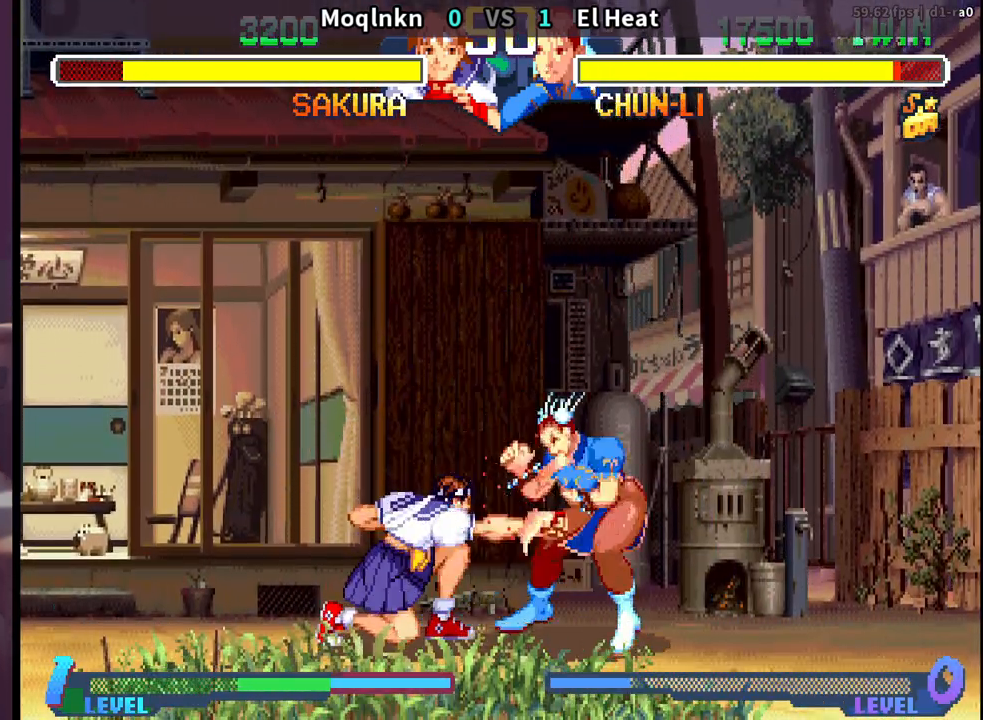
{"buttons": [], "events": [[33, "LP", "up"], [267, "LK", "down"], [283, "LK", "up"], [317, "LK", "down"], [350, "LK", "up"]]}
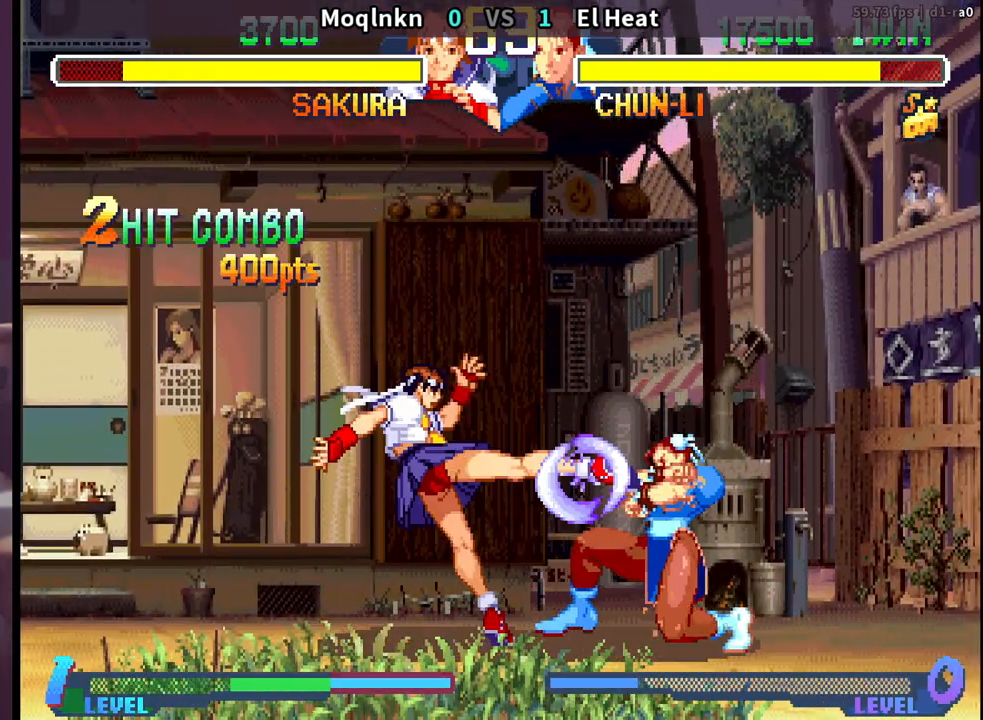
{"buttons": ["DPAD_DOWN", "DPAD_LEFT"], "events": [[100, "DPAD_DOWN", "down"], [133, "DPAD_LEFT", "down"], [133, "HK", "down"], [150, "HK", "up"], [183, "HK", "down"], [217, "HK", "up"]]}
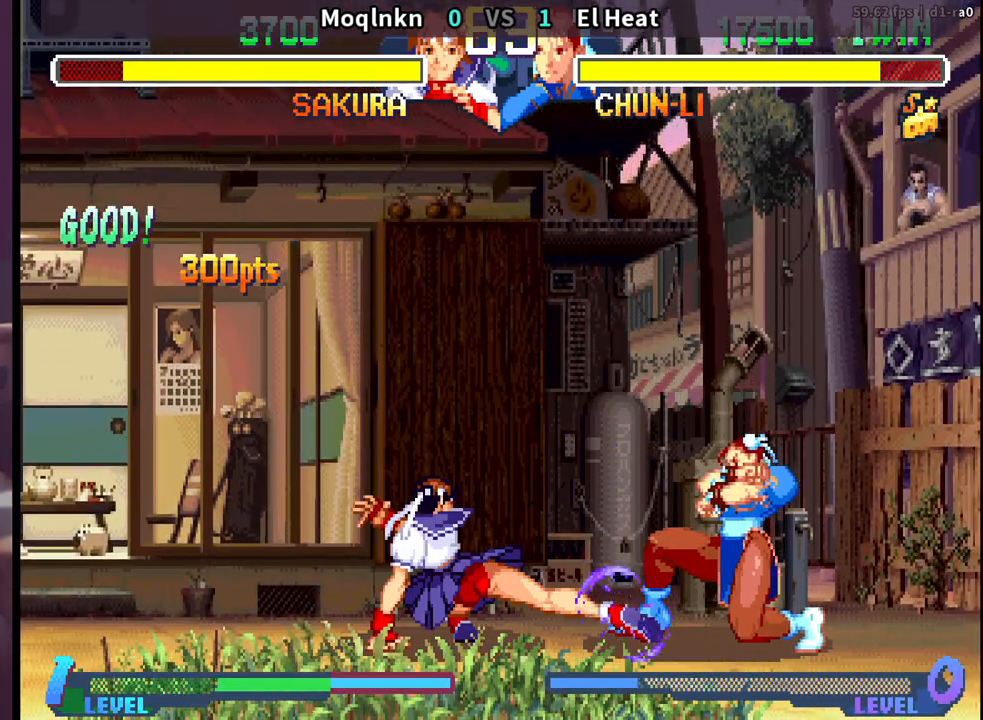
{"buttons": ["DPAD_DOWN", "DPAD_LEFT"], "events": []}